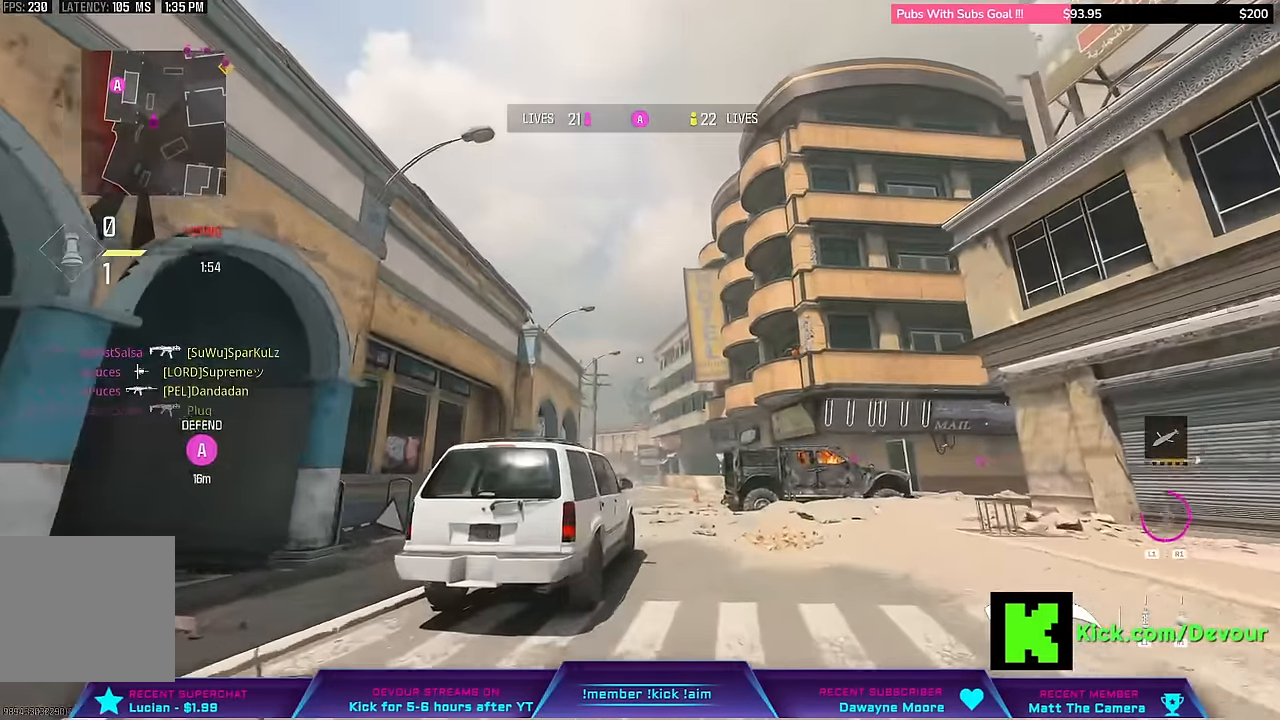
Gameplay with a controller (PlayStation layout); each line is a JSON object with the inputs held at the frame after it (dt_ms = milliseconds from this image to that frame). "events" lists button and stick changes between this image and that frame as [ms after this image, input, new state], when the widget could be followed in between. Not read: L1 left_stick.
{"dt_ms": 500, "buttons": [], "right_stick": "center", "events": []}
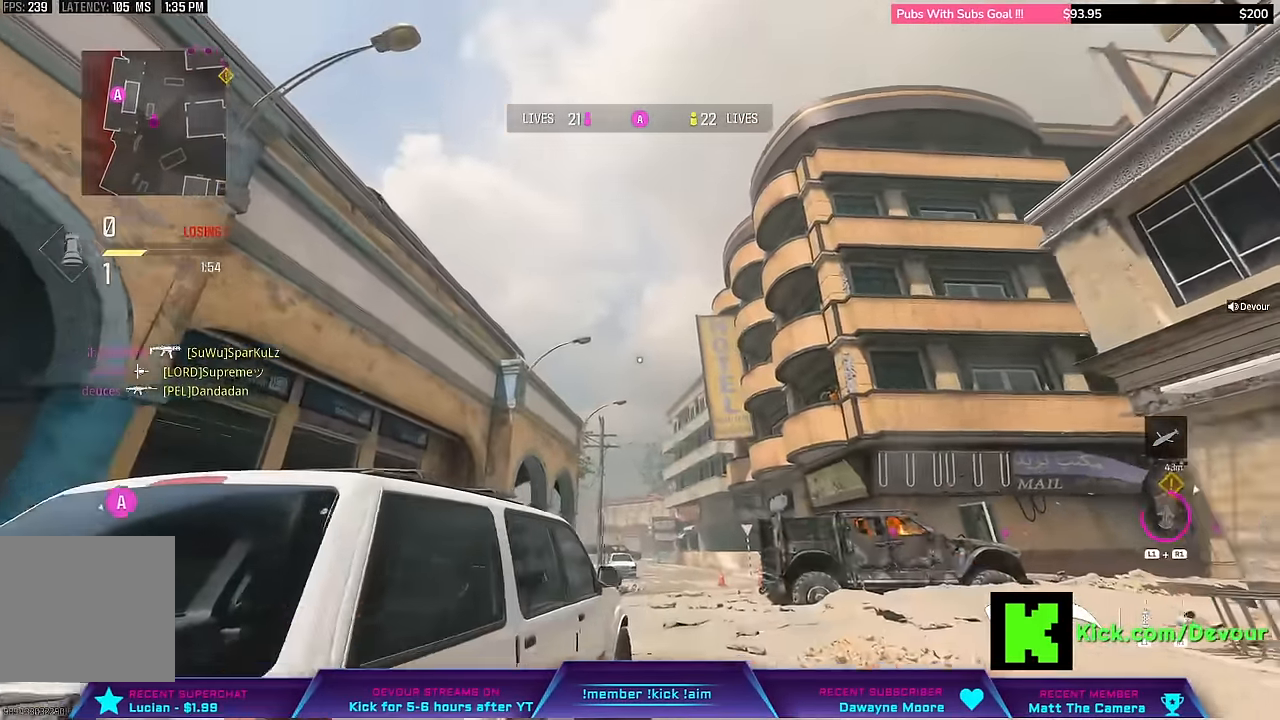
{"dt_ms": 500, "buttons": [], "right_stick": "center", "events": []}
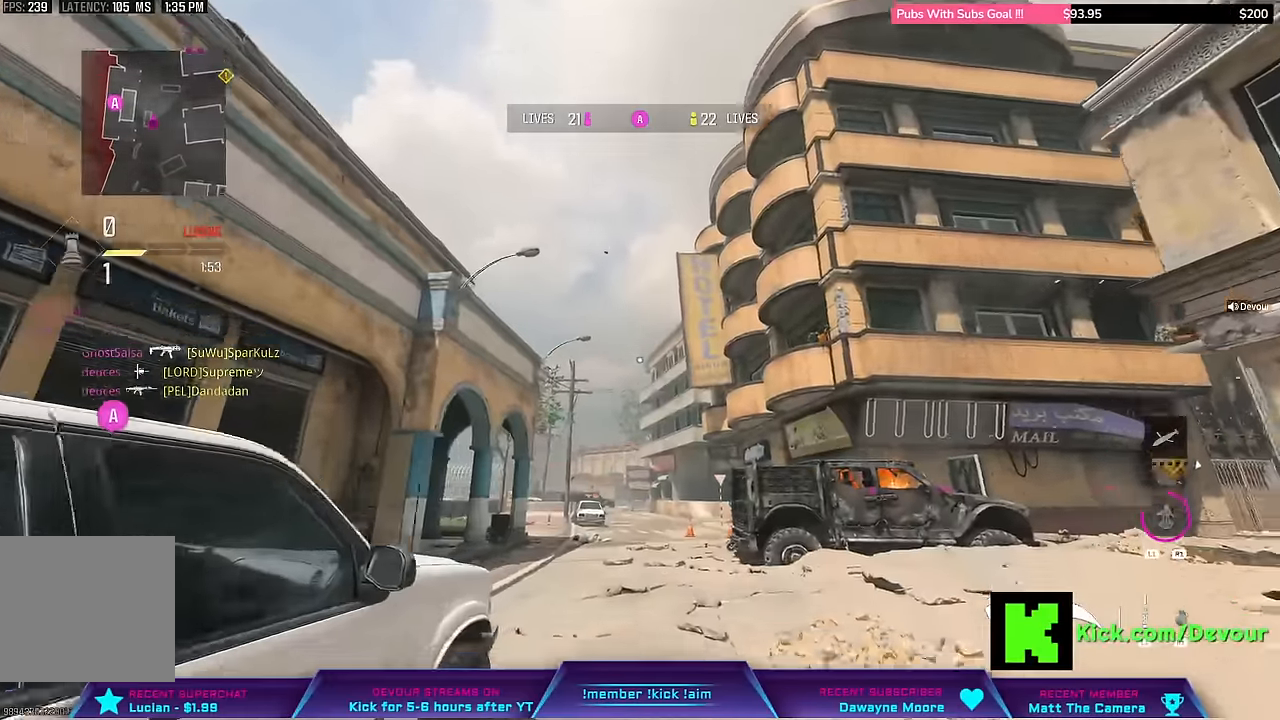
{"dt_ms": 500, "buttons": [], "right_stick": "center", "events": [[116, "L3", "down"], [216, "R1", "down"], [283, "R1", "up"], [300, "L3", "up"]]}
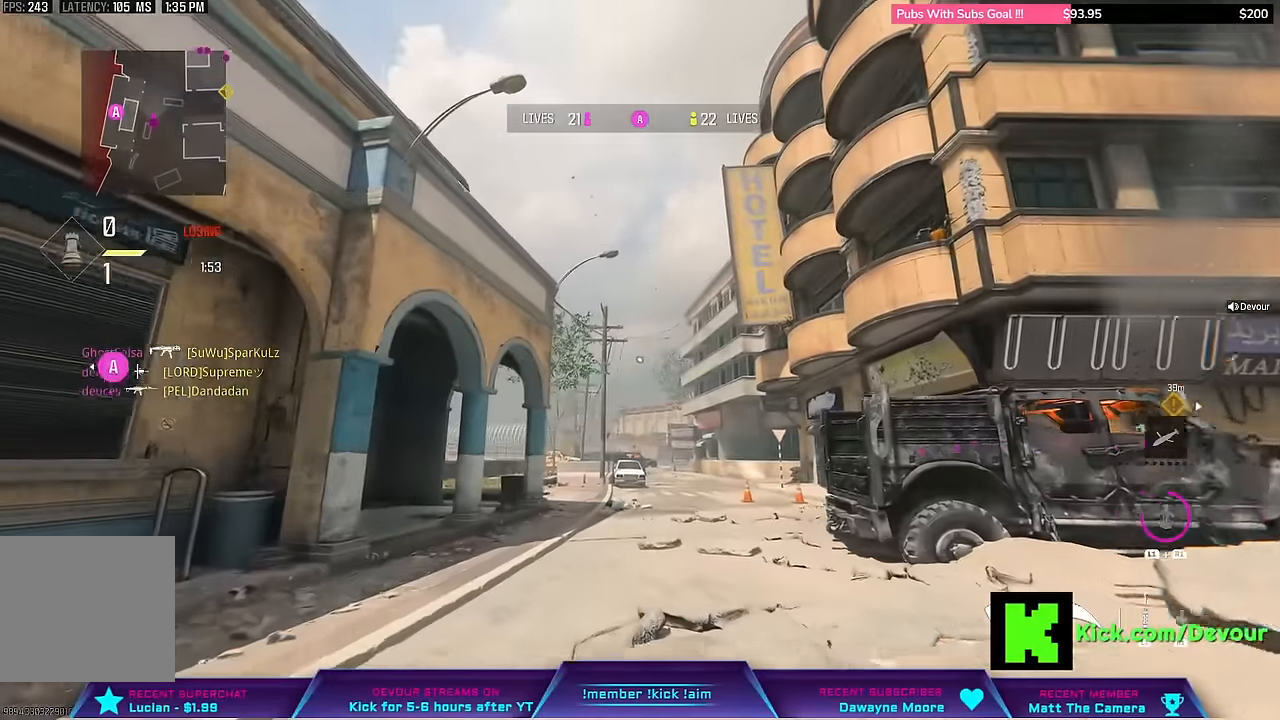
{"dt_ms": 500, "buttons": [], "right_stick": "center"}
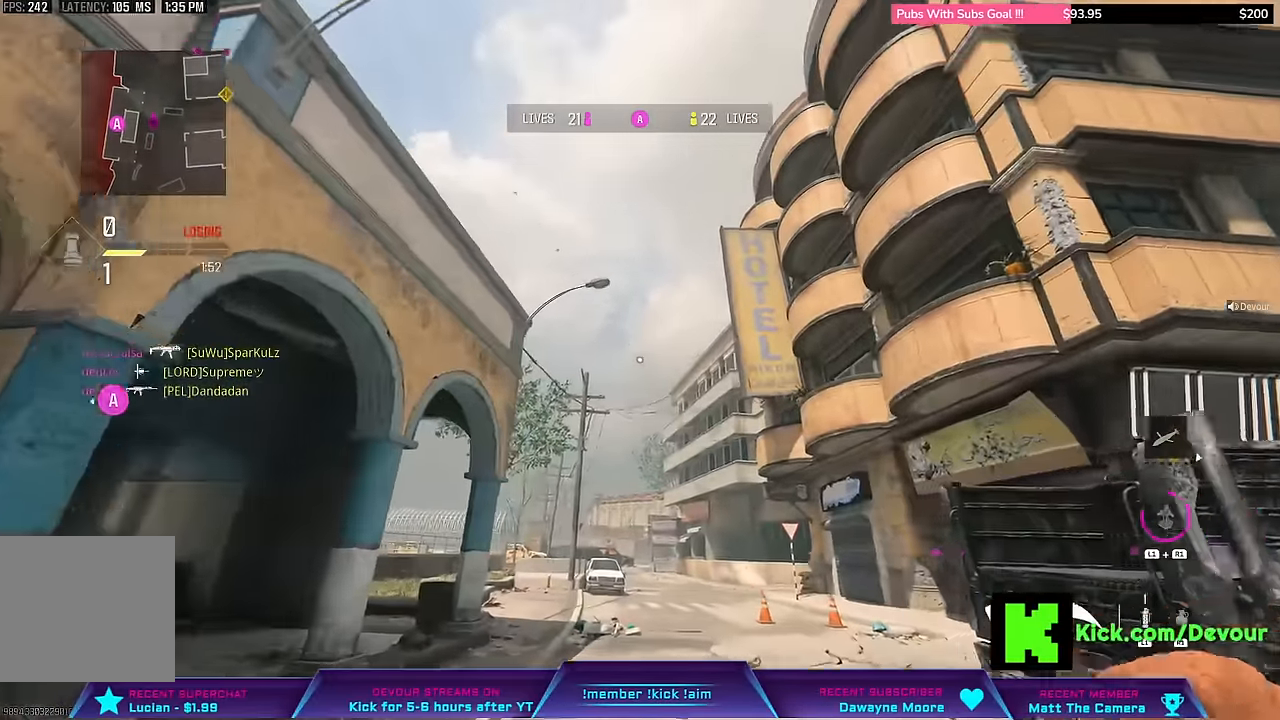
{"dt_ms": 500, "buttons": ["L3"], "right_stick": "center"}
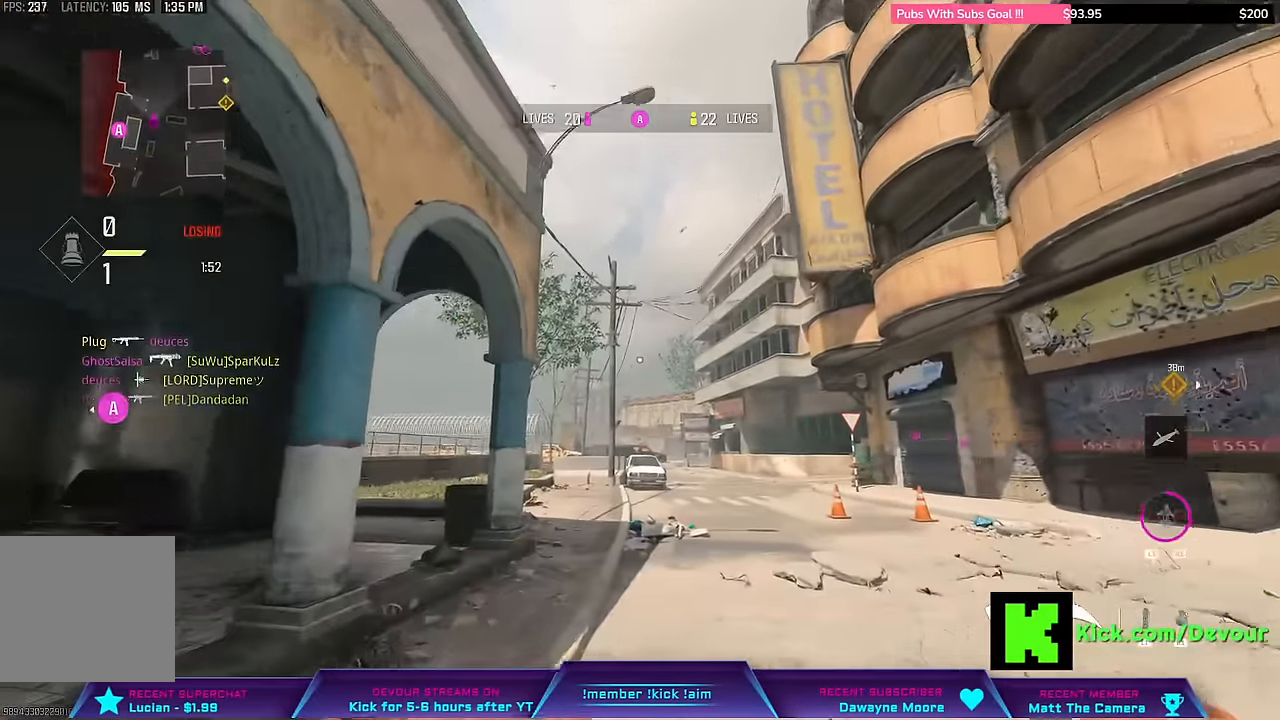
{"dt_ms": 500, "buttons": ["L3"], "right_stick": "center", "events": [[116, "L3", "up"], [166, "L3", "down"]]}
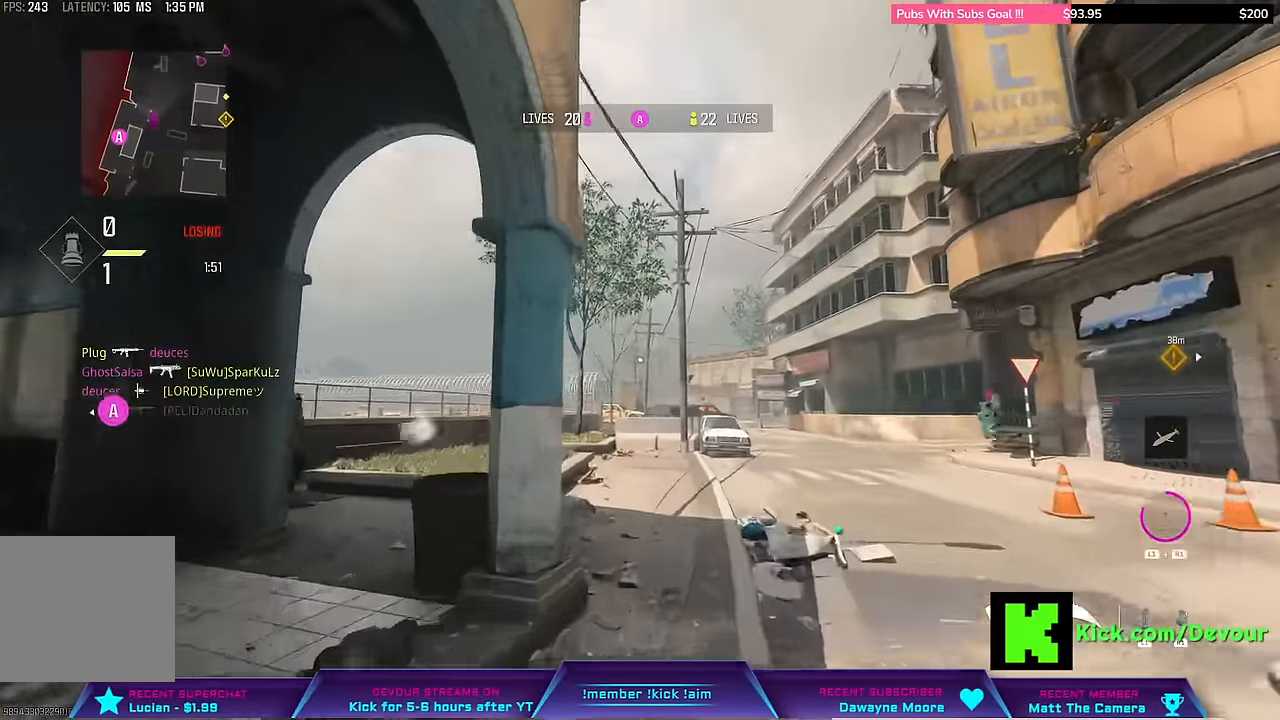
{"dt_ms": 500, "buttons": [], "right_stick": "center", "events": [[333, "CIRCLE", "down"], [333, "L3", "up"], [500, "CIRCLE", "up"]]}
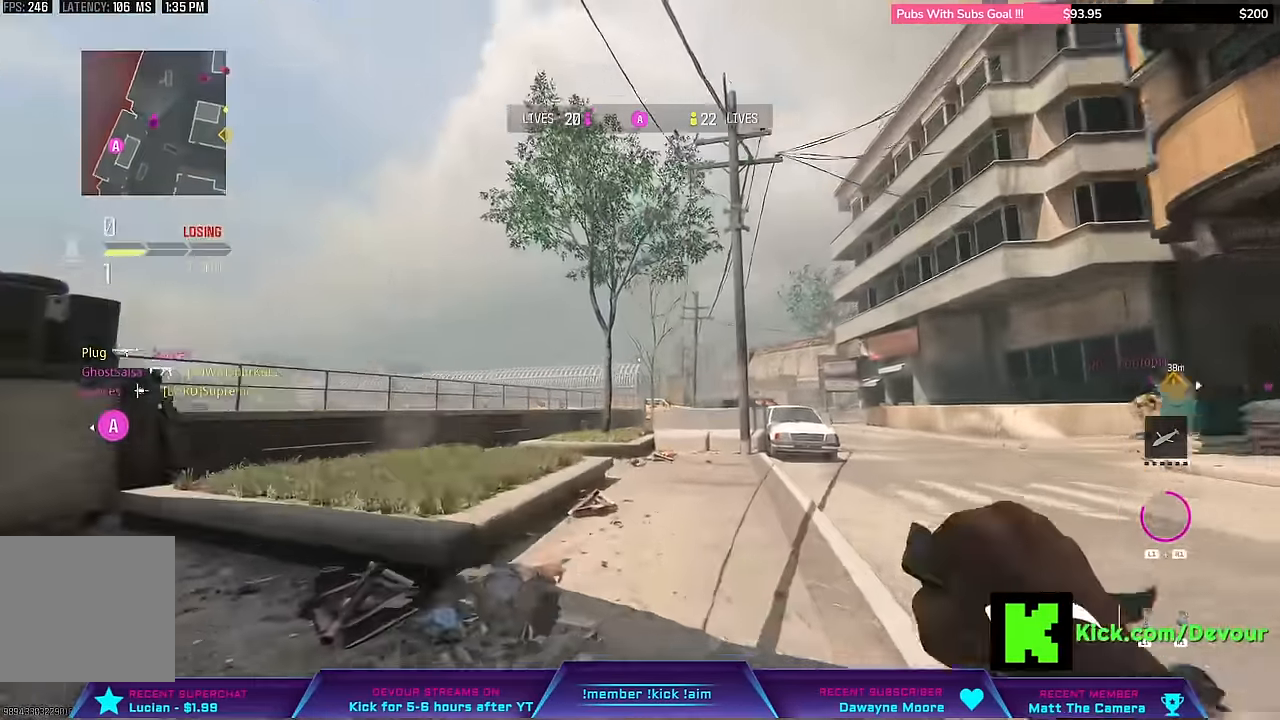
{"dt_ms": 500, "buttons": ["L3"], "right_stick": "center", "events": [[150, "L3", "down"], [233, "L3", "up"], [233, "TRIANGLE", "down"], [350, "TRIANGLE", "up"], [500, "L3", "down"]]}
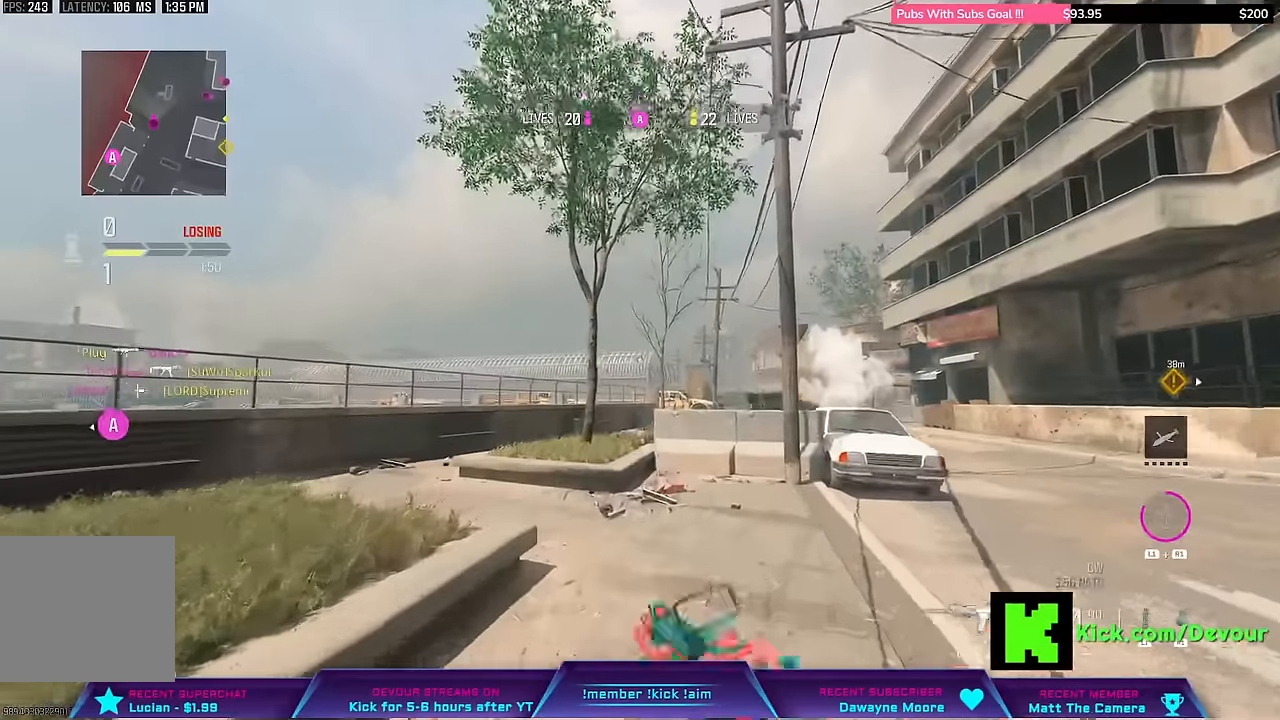
{"dt_ms": 500, "buttons": [], "right_stick": "center", "events": [[100, "L3", "up"], [216, "L3", "down"], [383, "CIRCLE", "down"], [433, "L3", "up"], [500, "CIRCLE", "up"]]}
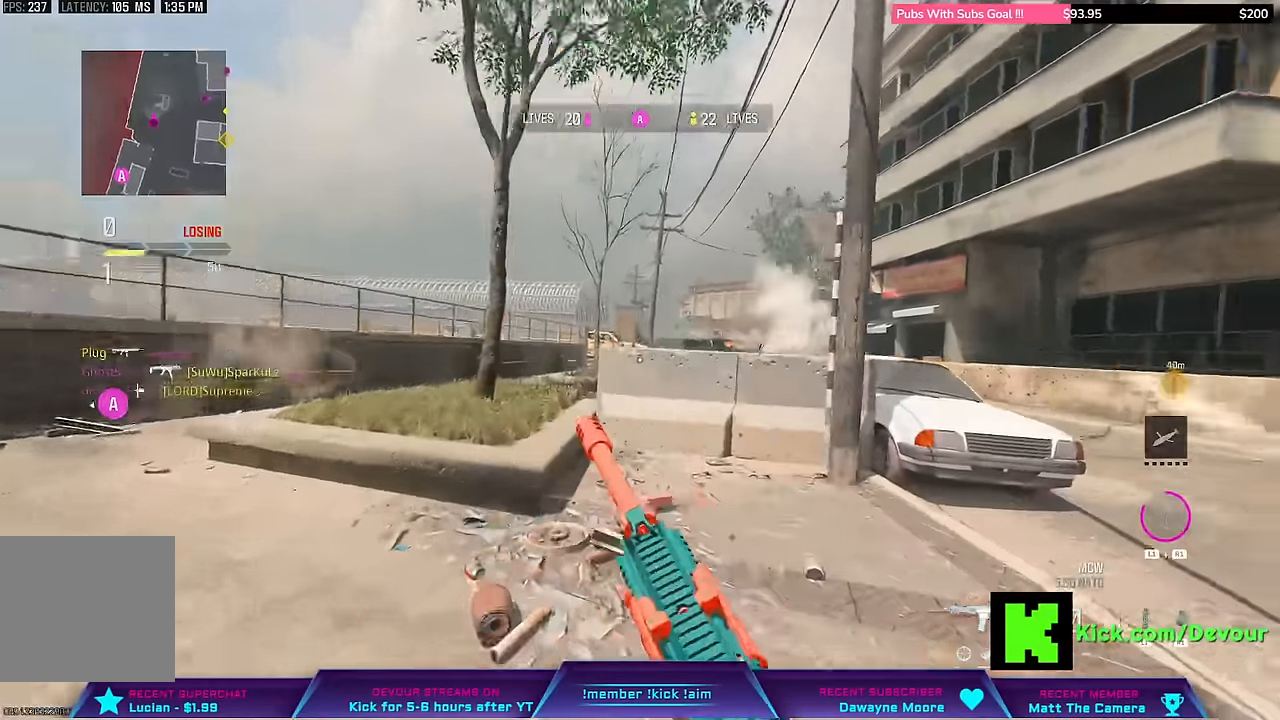
{"dt_ms": 500, "buttons": [], "right_stick": "center", "events": [[33, "L3", "down"], [183, "L3", "up"]]}
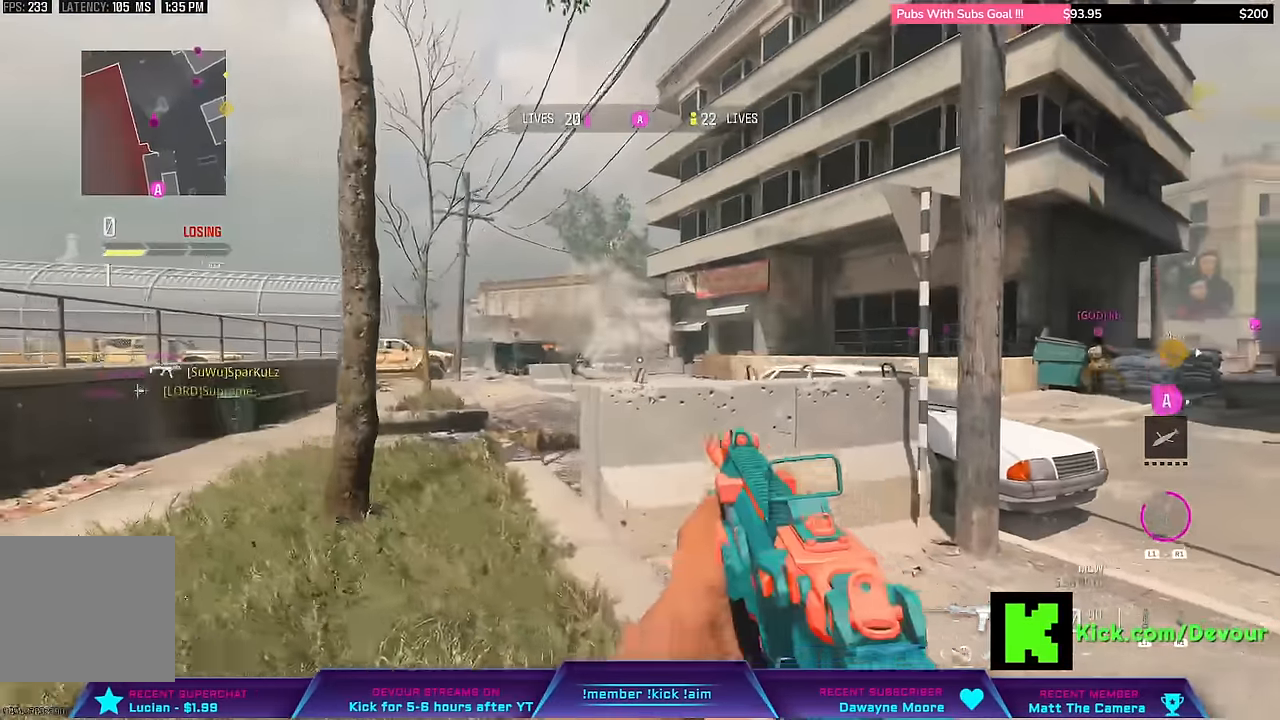
{"dt_ms": 500, "buttons": ["CIRCLE"], "right_stick": "center"}
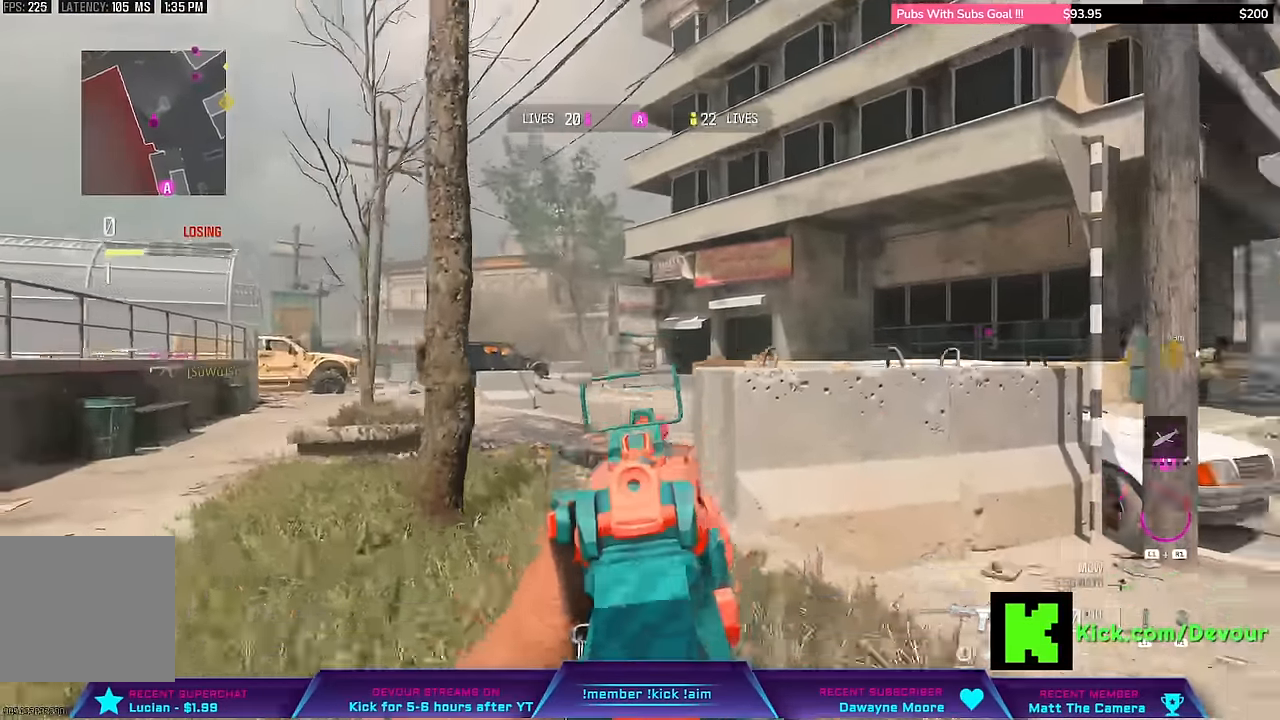
{"dt_ms": 500, "buttons": [], "right_stick": "right", "events": [[50, "right_stick", "up-right"], [416, "CIRCLE", "up"], [416, "right_stick", "right"]]}
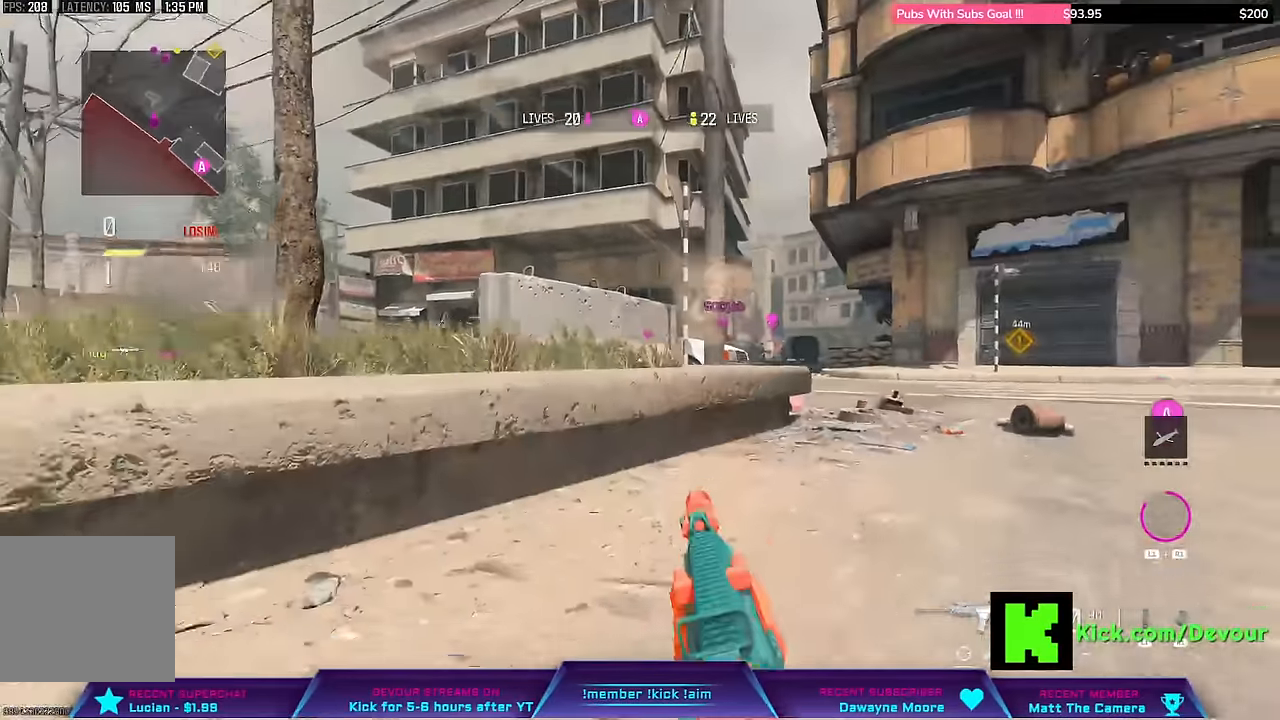
{"dt_ms": 500, "buttons": ["L2"], "right_stick": "right", "events": [[333, "L2", "down"]]}
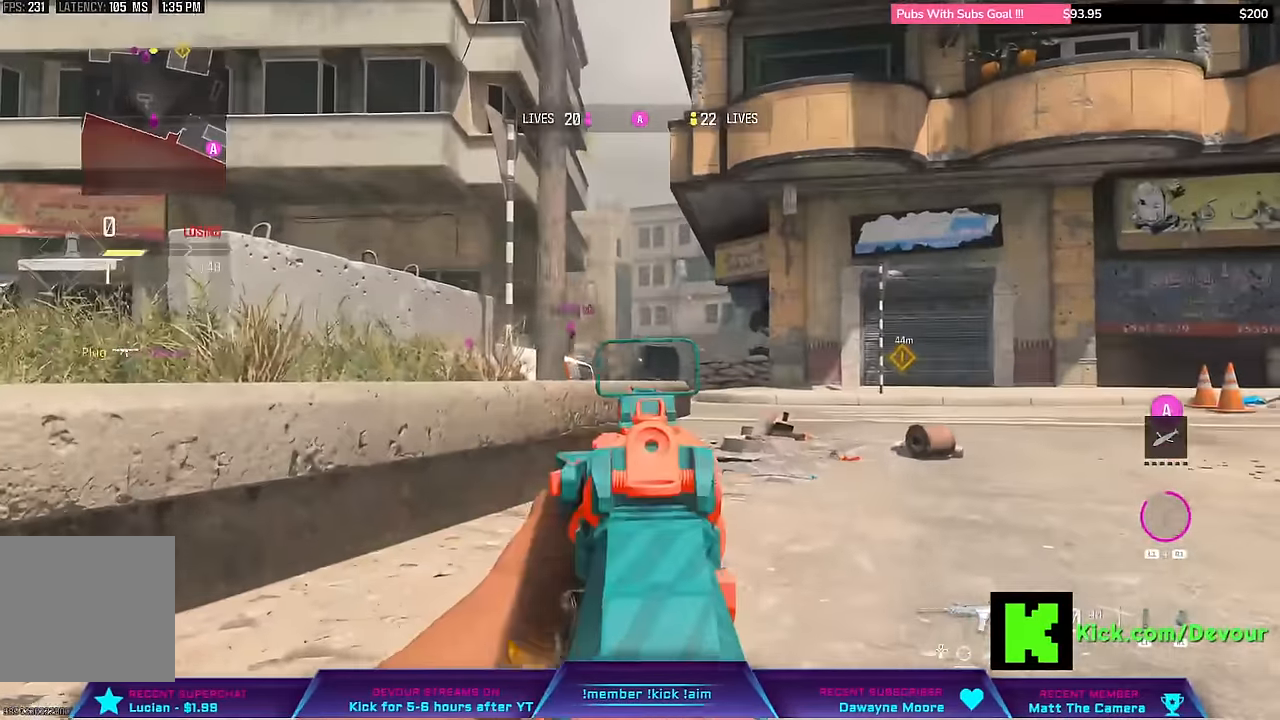
{"dt_ms": 500, "buttons": ["L2"], "right_stick": "center", "events": [[150, "right_stick", "center"]]}
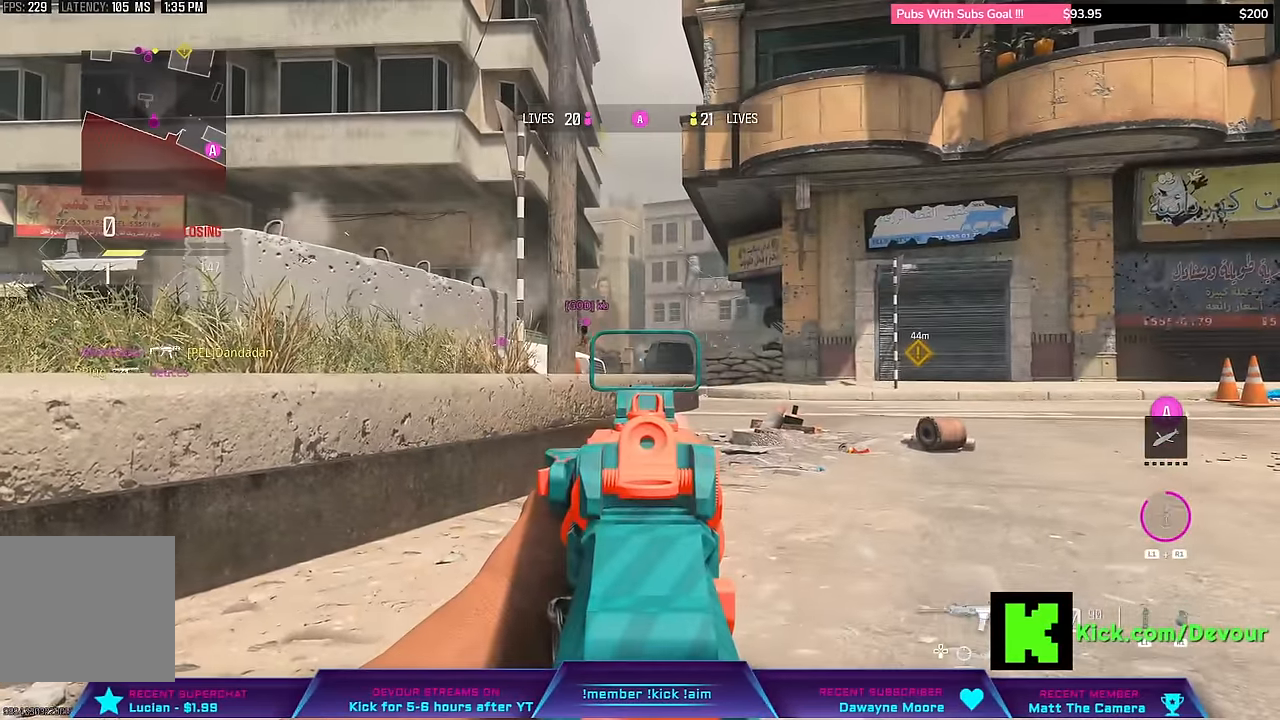
{"dt_ms": 500, "buttons": ["L2"], "right_stick": "center", "events": []}
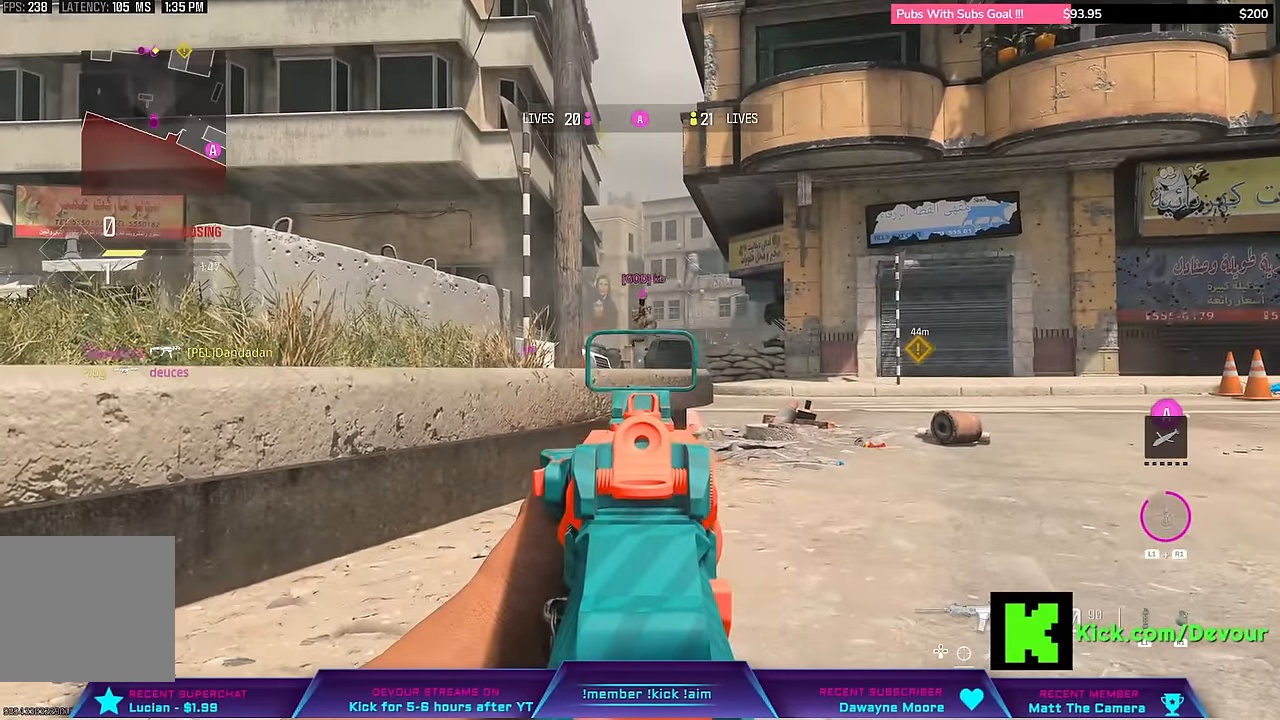
{"dt_ms": 500, "buttons": ["L2"], "right_stick": "center", "events": []}
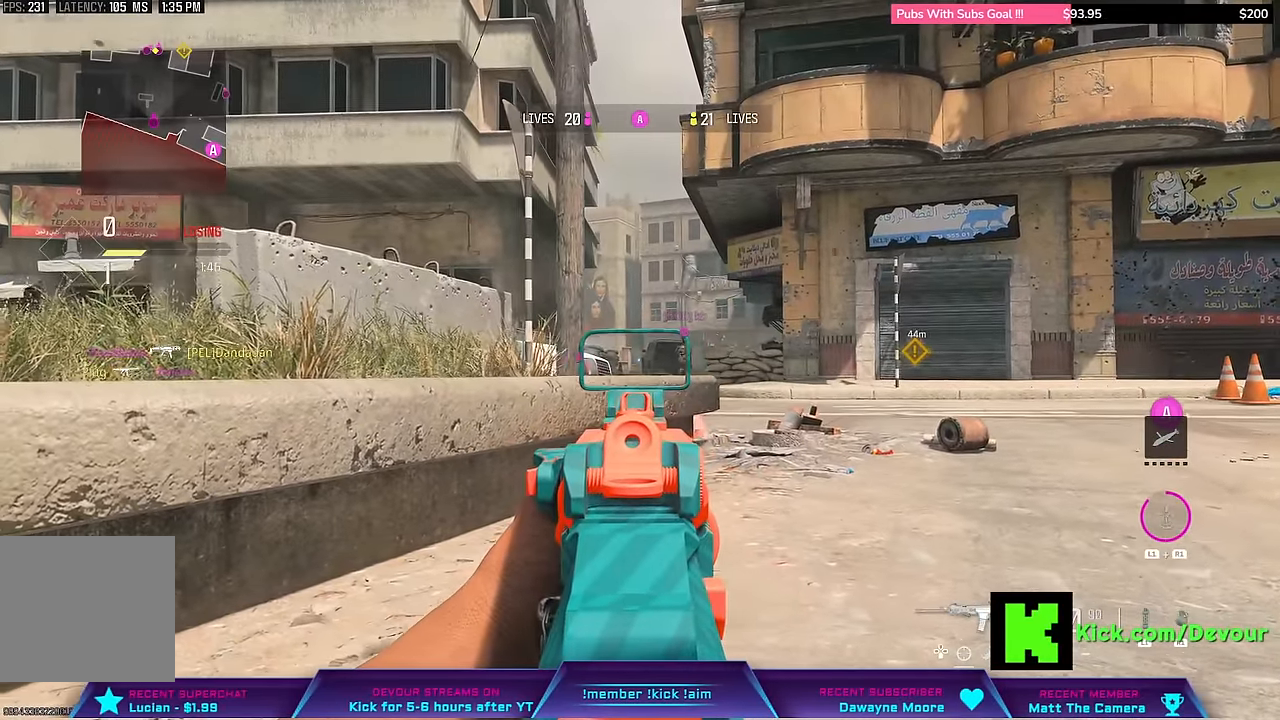
{"dt_ms": 500, "buttons": ["R1"], "right_stick": "left", "events": [[333, "L2", "up"], [350, "right_stick", "left"], [450, "R1", "down"]]}
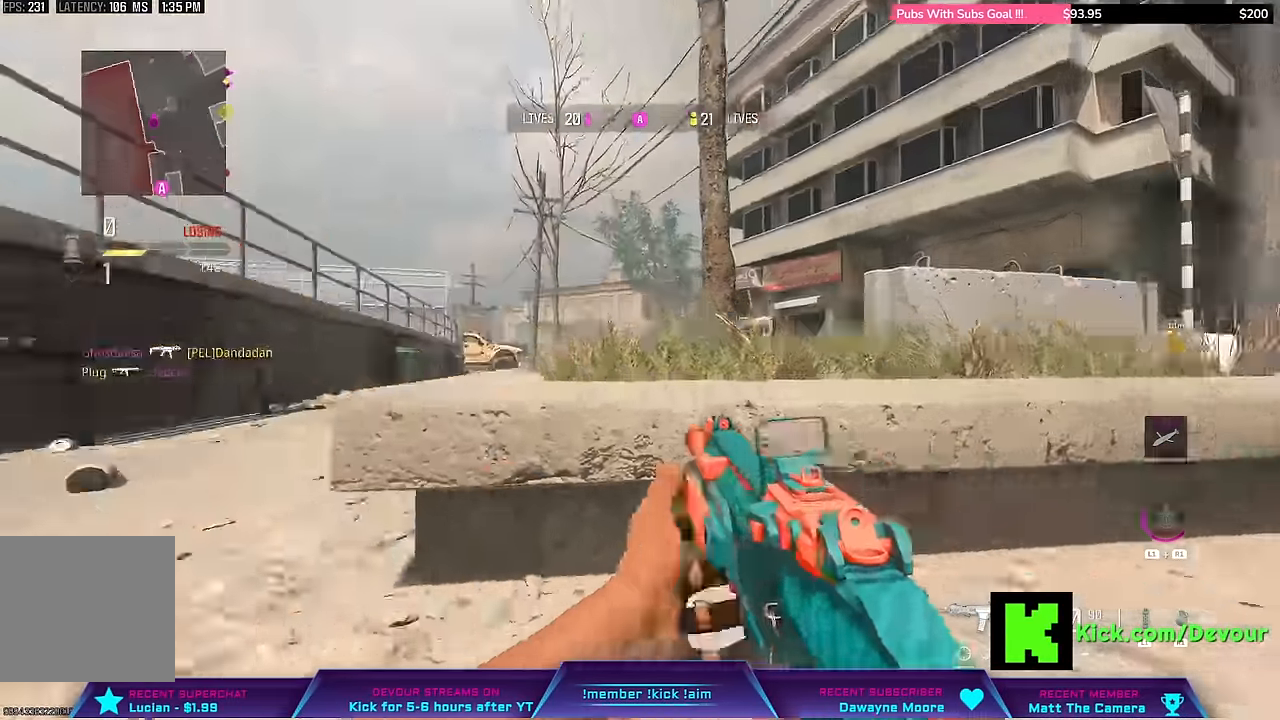
{"dt_ms": 500, "buttons": [], "right_stick": "center", "events": [[83, "L3", "down"], [166, "L3", "up"], [166, "R1", "up"], [233, "right_stick", "center"]]}
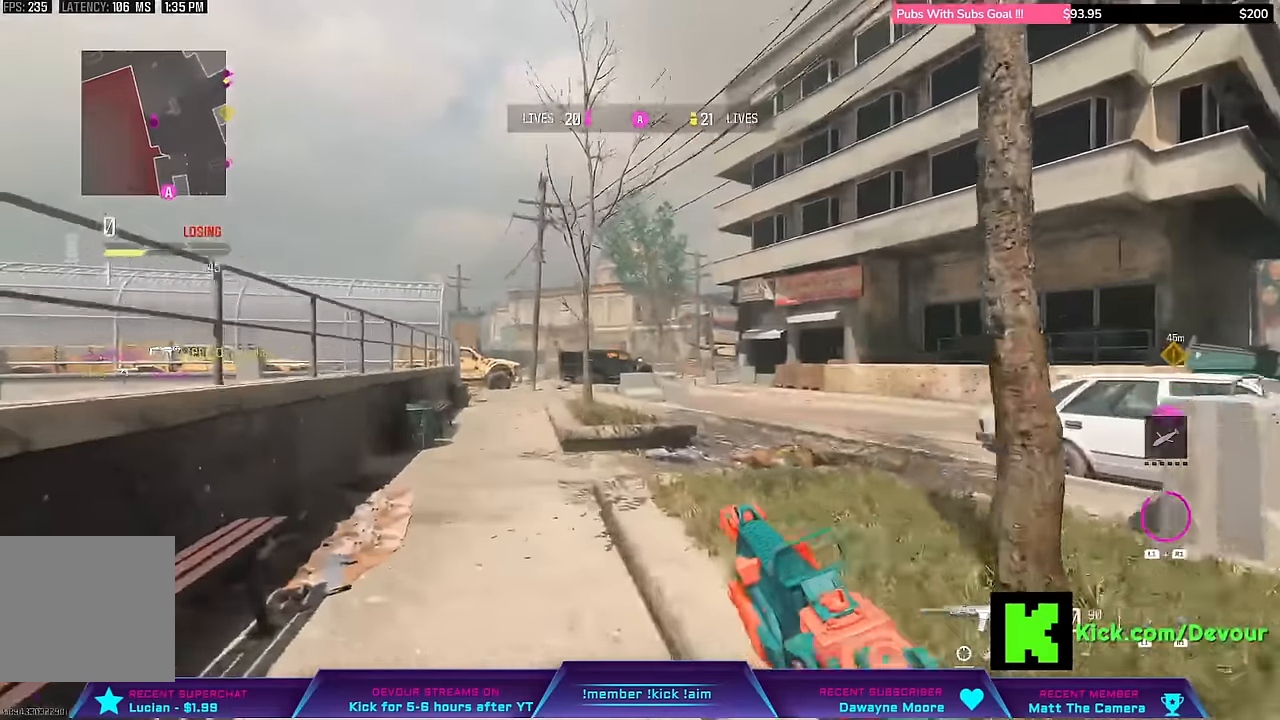
{"dt_ms": 1000, "buttons": ["L3"], "right_stick": "center"}
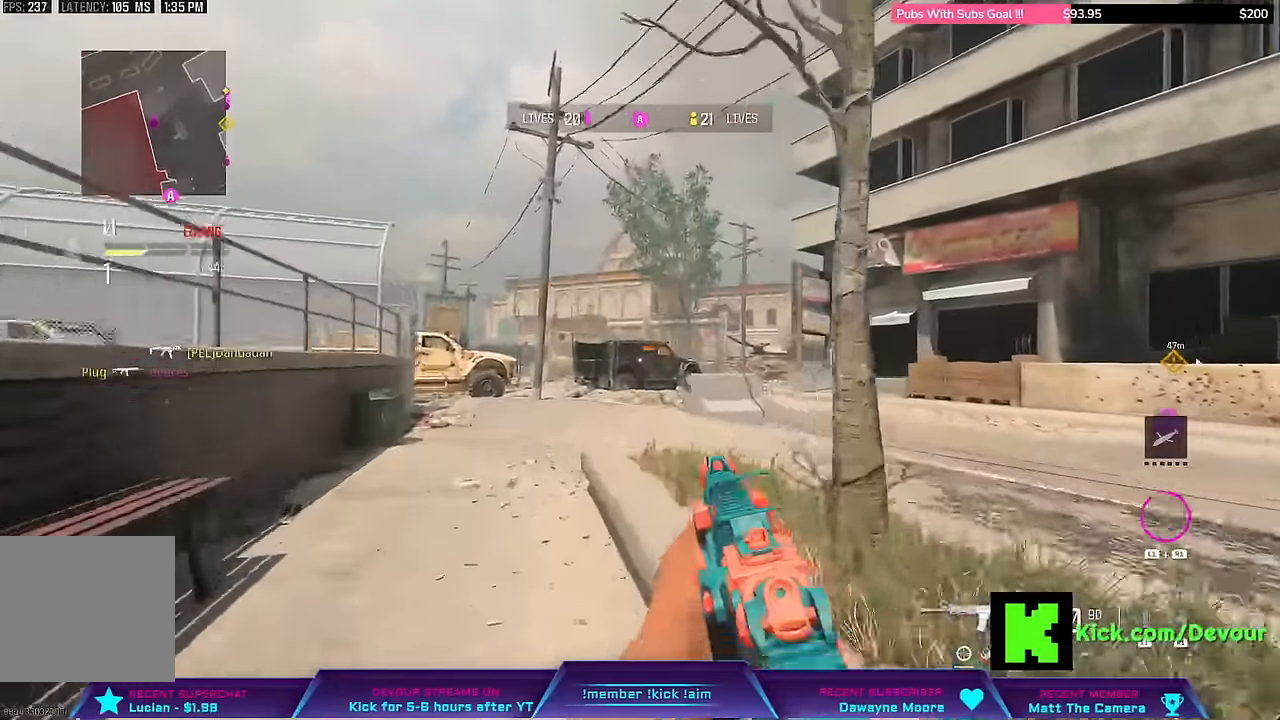
{"dt_ms": 500, "buttons": [], "right_stick": "center", "events": [[133, "L3", "up"]]}
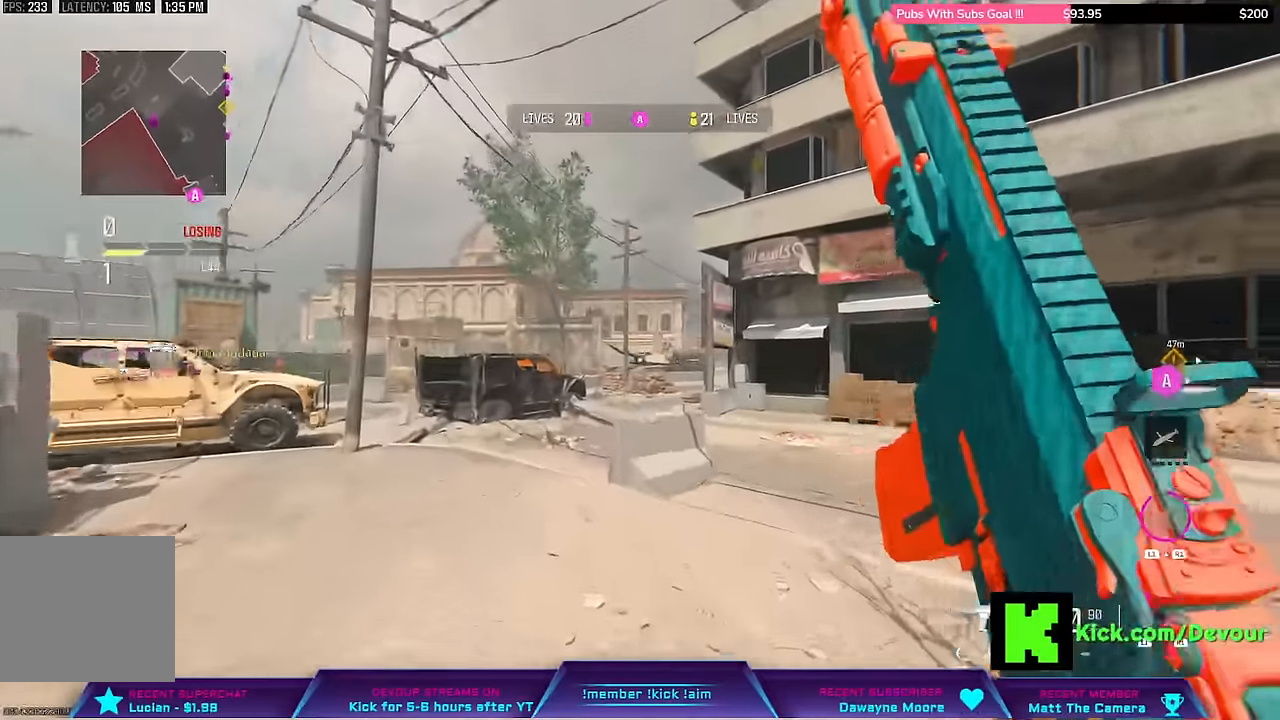
{"dt_ms": 500, "buttons": [], "right_stick": "center", "events": [[100, "CIRCLE", "down"], [200, "CIRCLE", "up"], [283, "CROSS", "down"], [416, "CROSS", "up"]]}
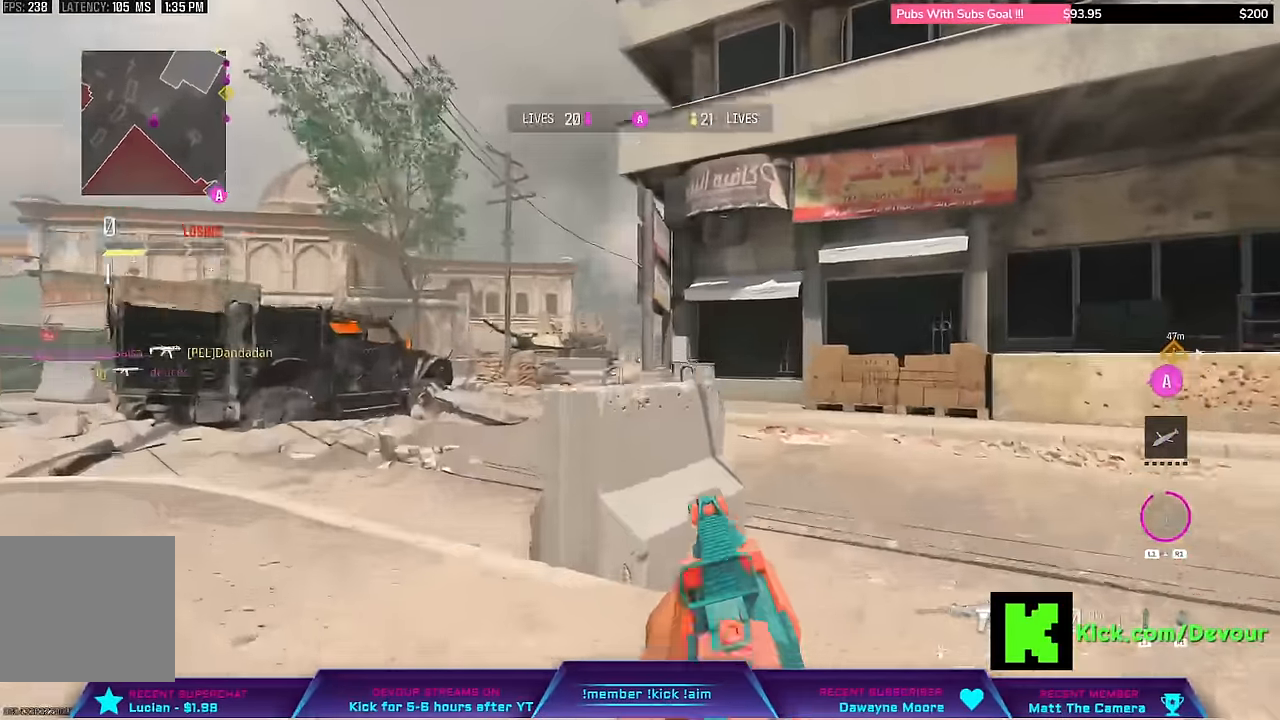
{"dt_ms": 500, "buttons": ["R1"], "right_stick": "center", "events": [[100, "R1", "down"], [183, "R1", "up"], [266, "R1", "down"], [283, "L2", "down"], [416, "R1", "up"], [466, "L2", "up"], [500, "R1", "down"]]}
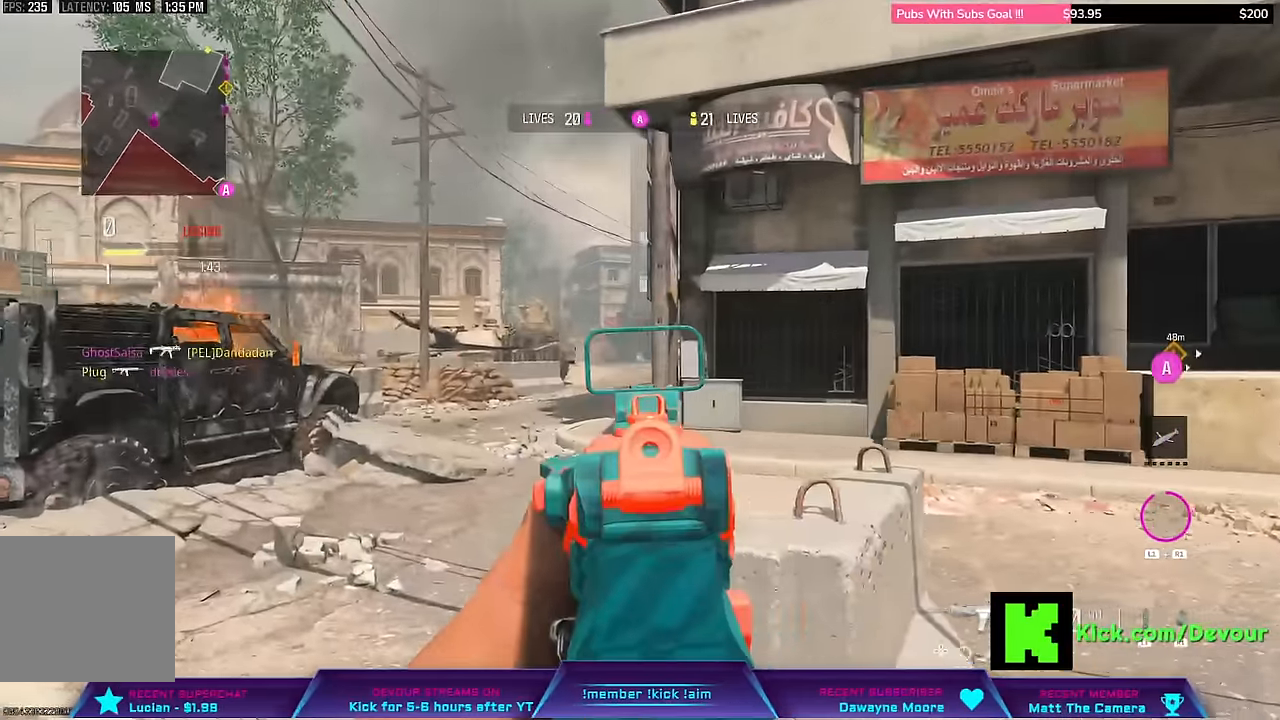
{"dt_ms": 500, "buttons": ["R1"], "right_stick": "center", "events": [[66, "R1", "up"], [133, "R1", "down"], [200, "R1", "up"], [283, "R1", "down"], [400, "R1", "up"], [450, "R1", "down"]]}
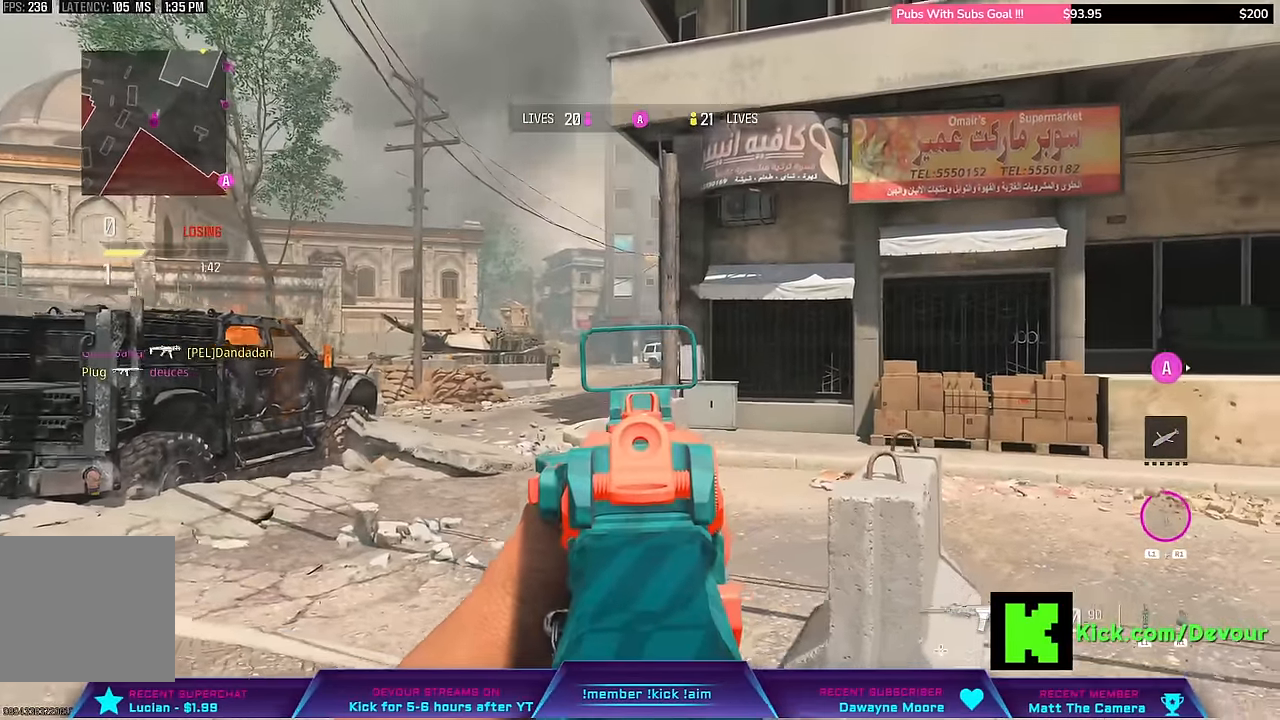
{"dt_ms": 1000, "buttons": ["L3"], "right_stick": "center"}
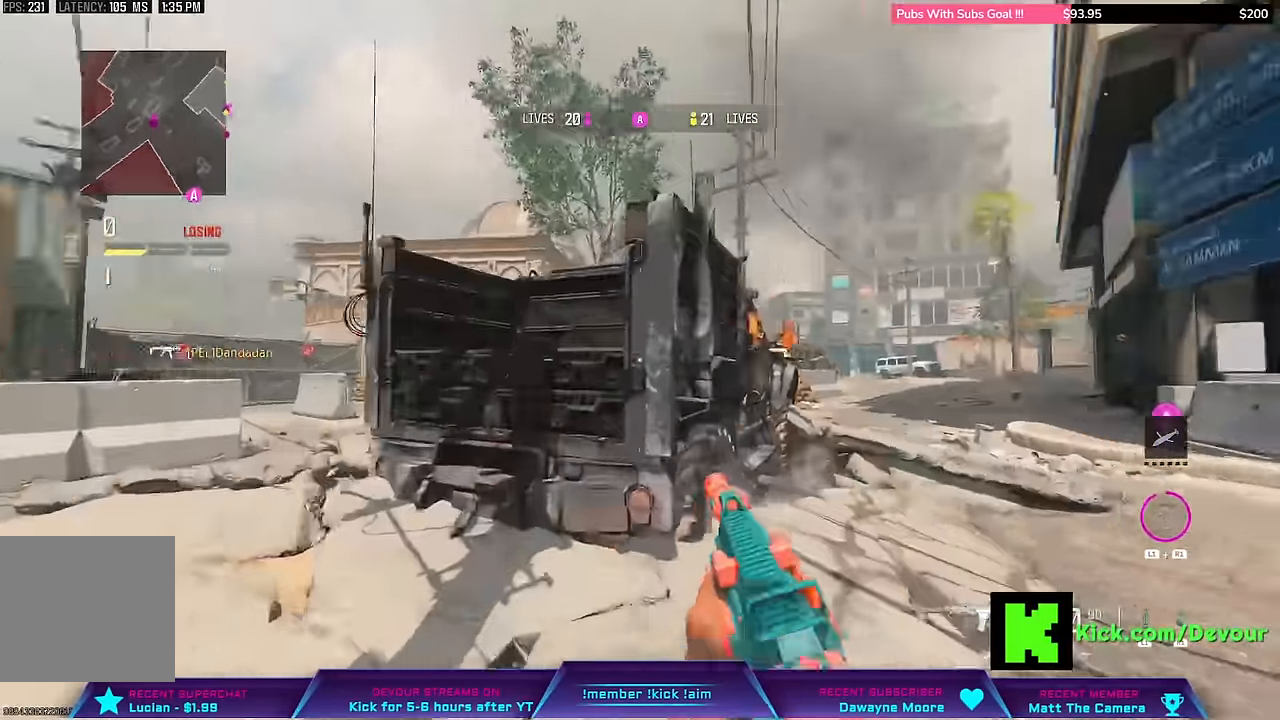
{"dt_ms": 500, "buttons": ["L3"], "right_stick": "center", "events": [[83, "L3", "up"], [416, "L3", "down"]]}
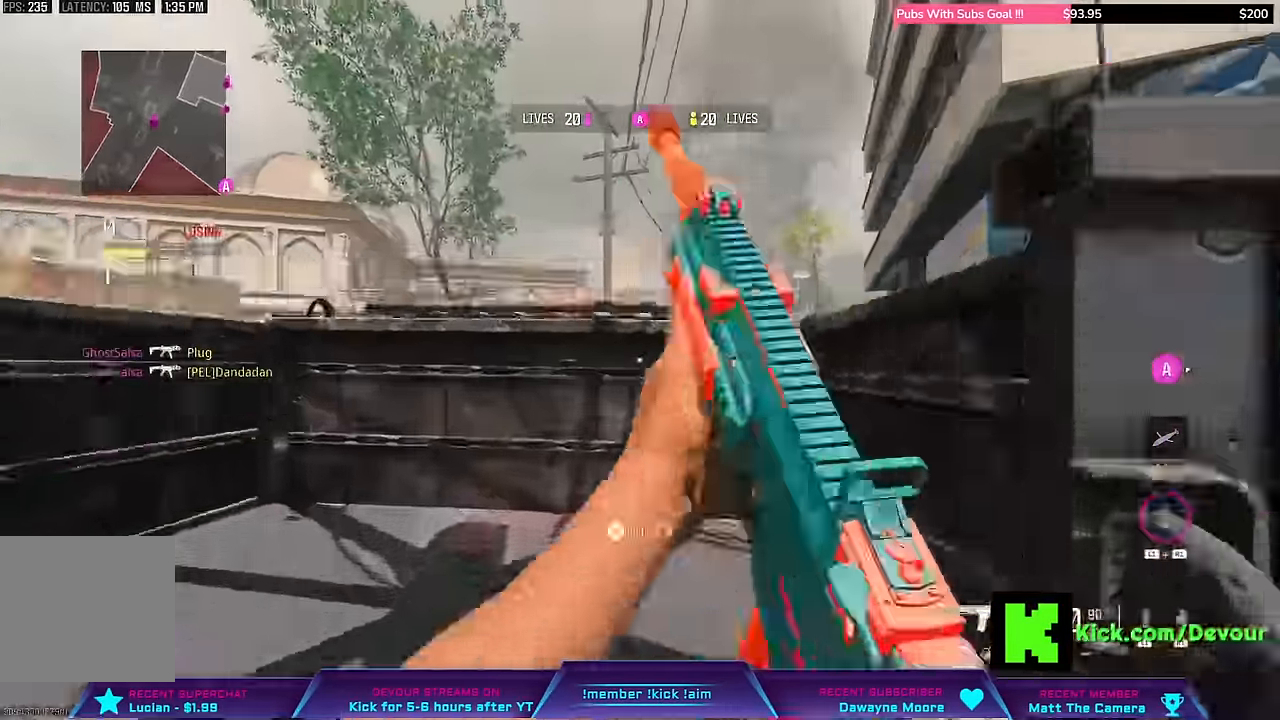
{"dt_ms": 500, "buttons": [], "right_stick": "center", "events": [[33, "L3", "up"], [116, "L3", "down"], [316, "L3", "up"]]}
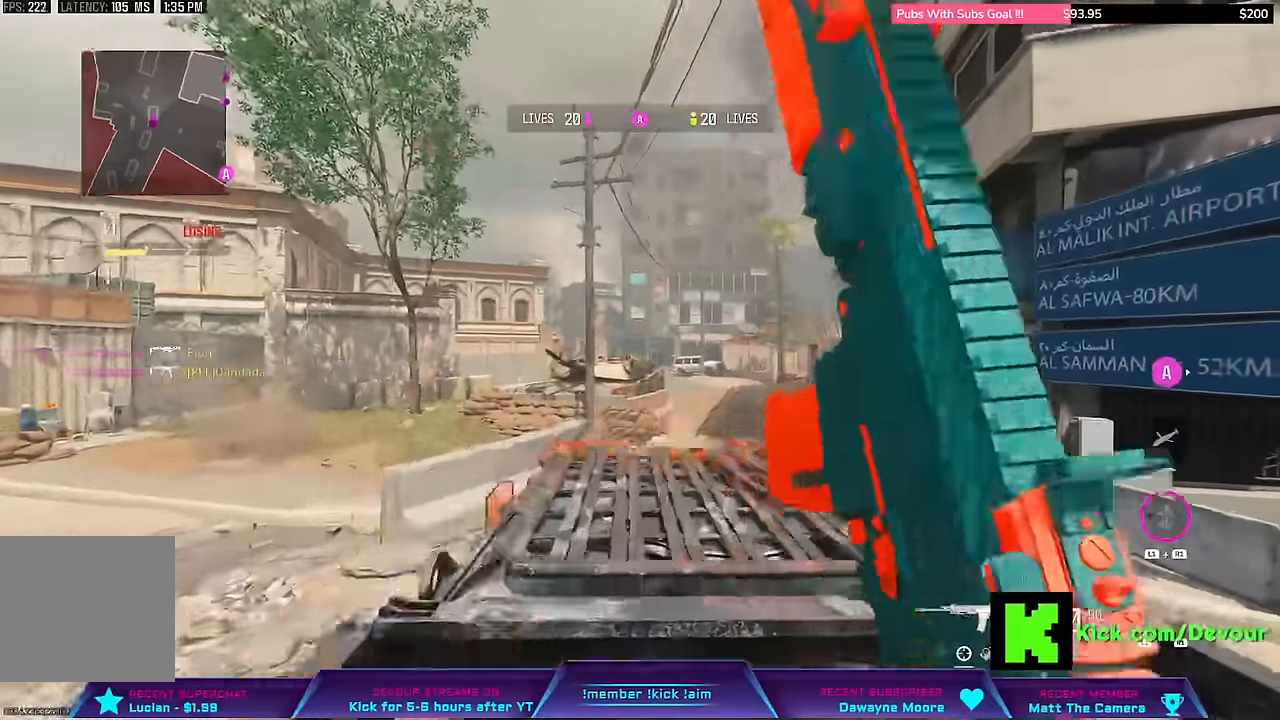
{"dt_ms": 500, "buttons": [], "right_stick": "center", "events": [[333, "CIRCLE", "down"], [400, "L2", "down"], [433, "CIRCLE", "up"], [466, "L2", "up"]]}
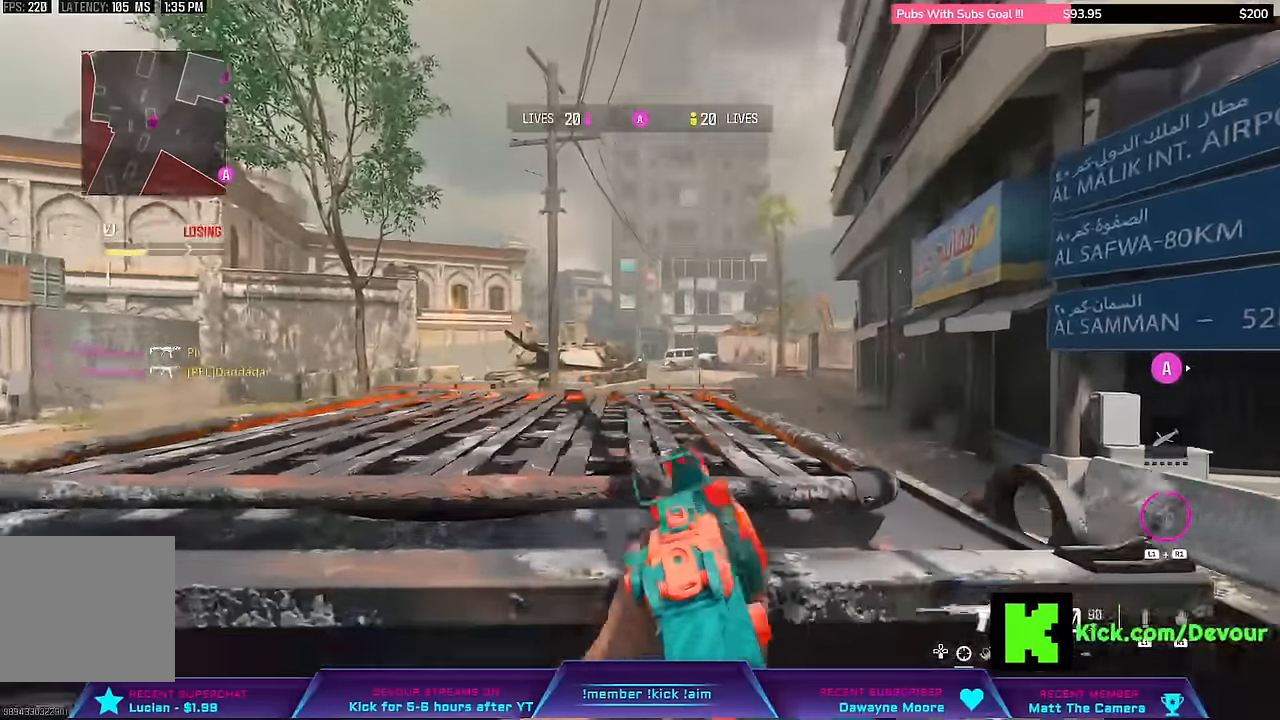
{"dt_ms": 500, "buttons": ["L2"], "right_stick": "center", "events": [[16, "L2", "down"]]}
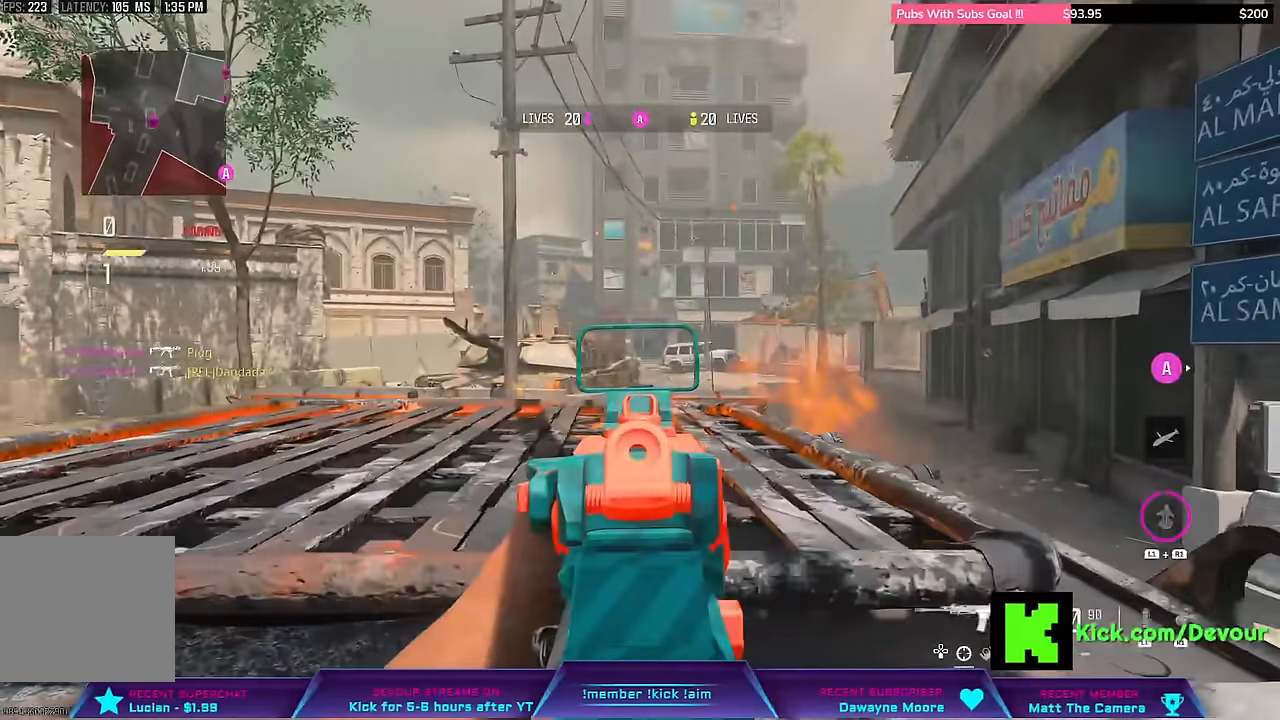
{"dt_ms": 500, "buttons": ["L2"], "right_stick": "center", "events": [[416, "L2", "up"], [500, "L2", "down"]]}
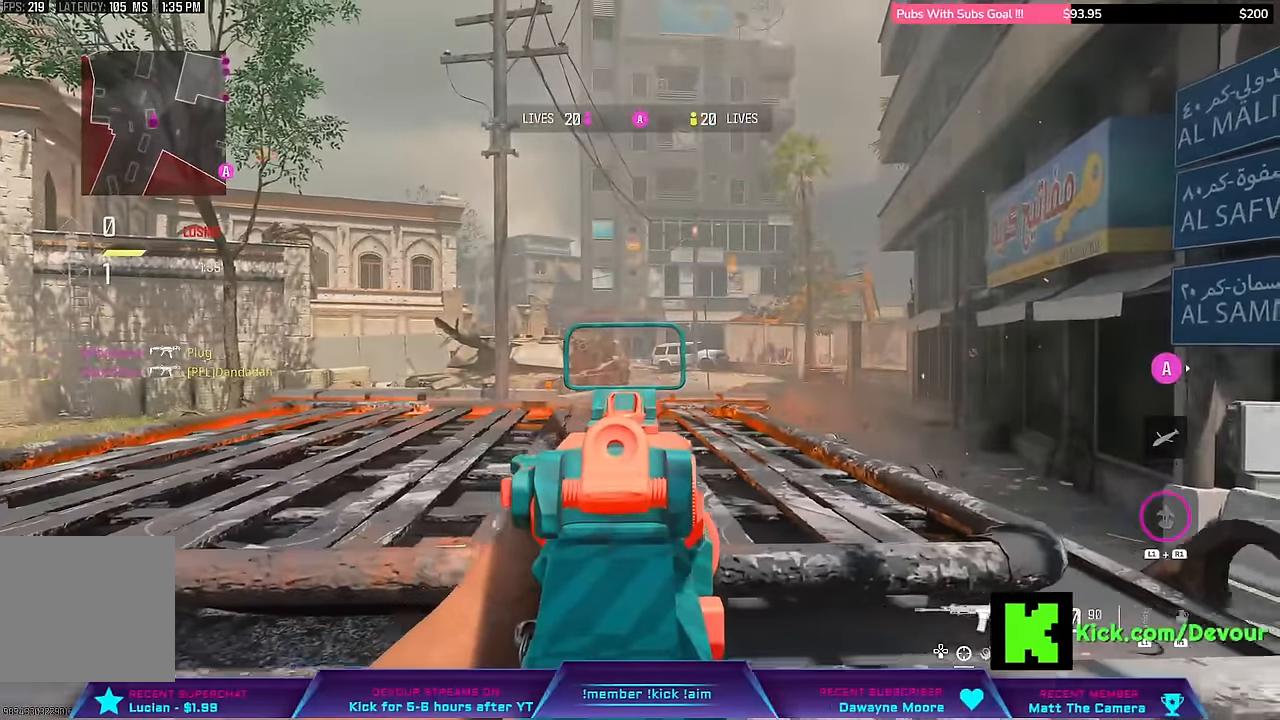
{"dt_ms": 1000, "buttons": ["L2"], "right_stick": "center"}
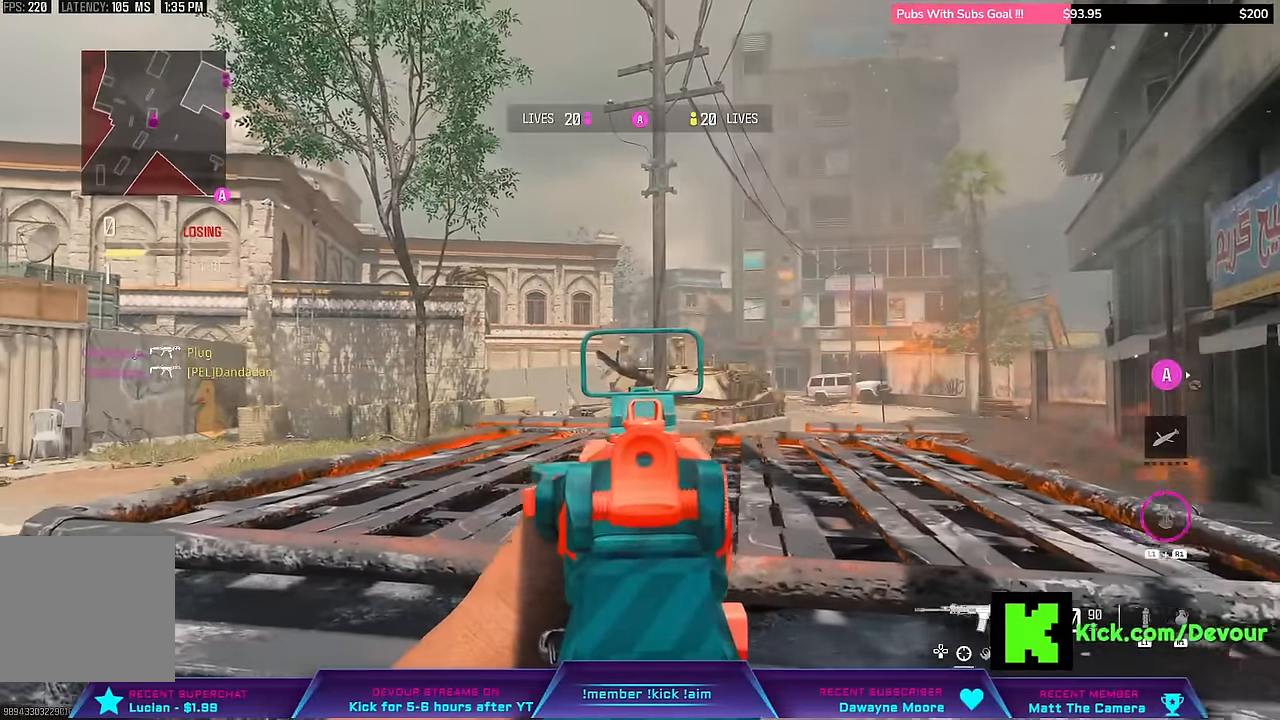
{"dt_ms": 500, "buttons": ["L2", "R2"], "right_stick": "center", "events": [[233, "R2", "down"], [266, "R1", "down"], [366, "R1", "up"]]}